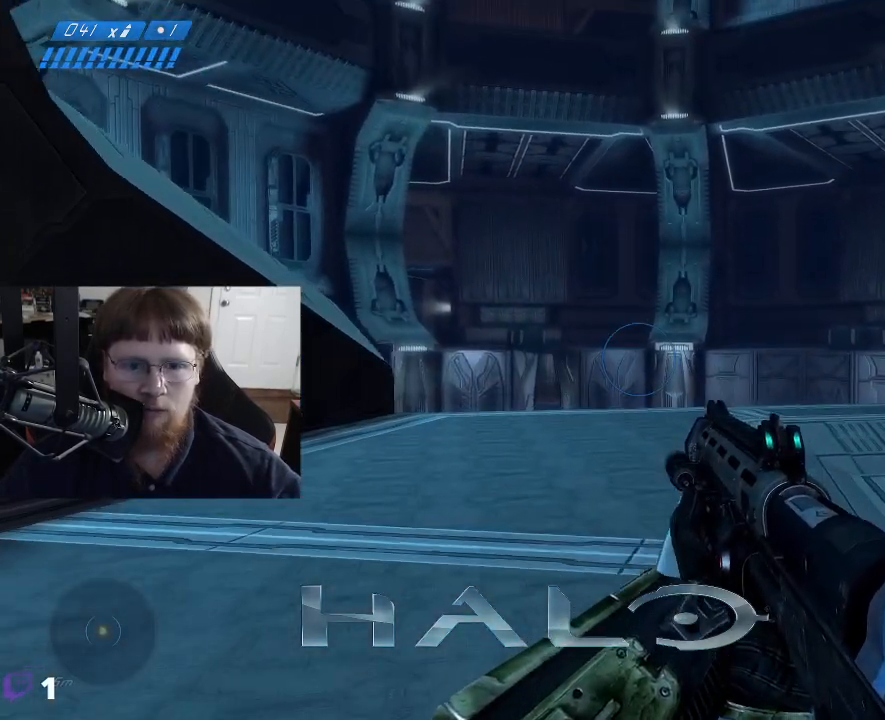
Gameplay with keyboard and mouse; each line is a JSON object with the keys held at the frame after it. "events" lists presses ("down") and releases ("up") of "1", "2", "3", "4", "5", "a", "alt", "c", "caps_lock", "ctrl", "d", "e", "f", "g", "q", "r", "s", "shift", "space", "t", "tab", "v", "w", "x" and "z" between this image and that frame as [ms after this image, input, new state], when the widget could be followed in between. No other keys are recorded. Mouse buttons are not recorded. Not read: mouse_move.
{"keys": ["w"], "events": []}
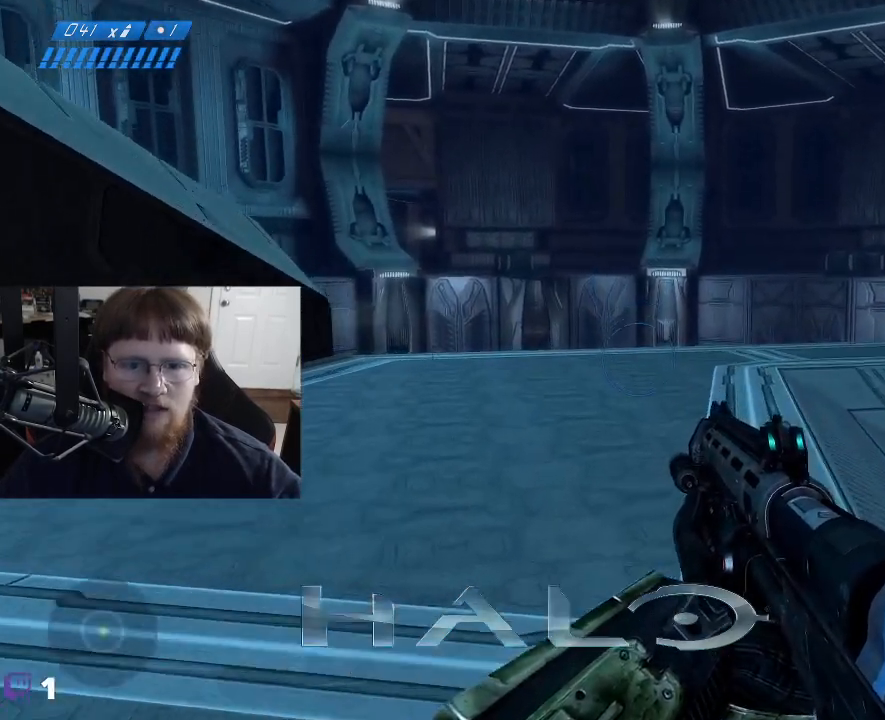
{"keys": ["w"], "events": []}
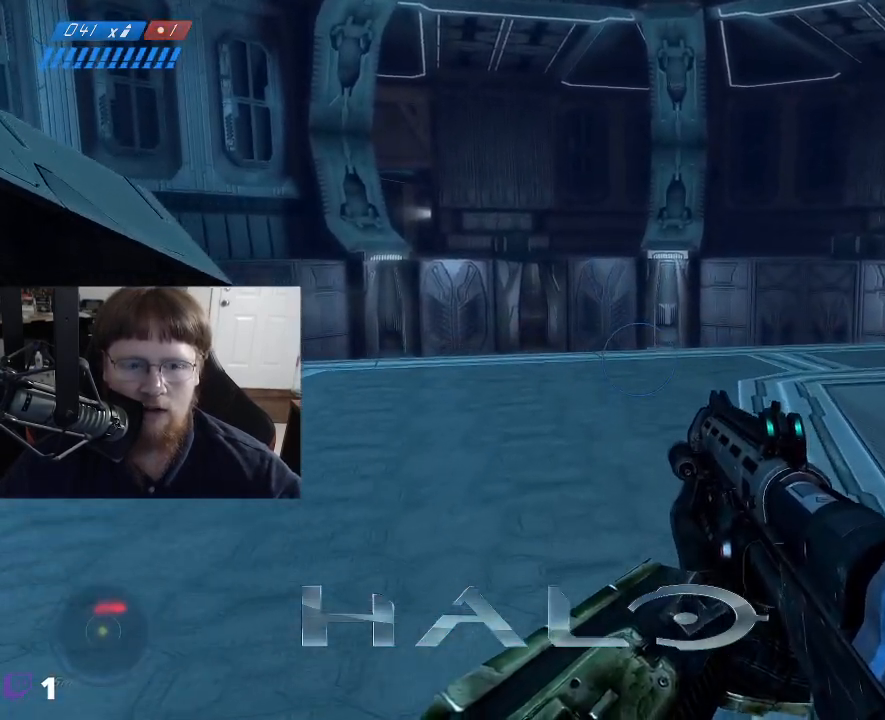
{"keys": ["w"], "events": []}
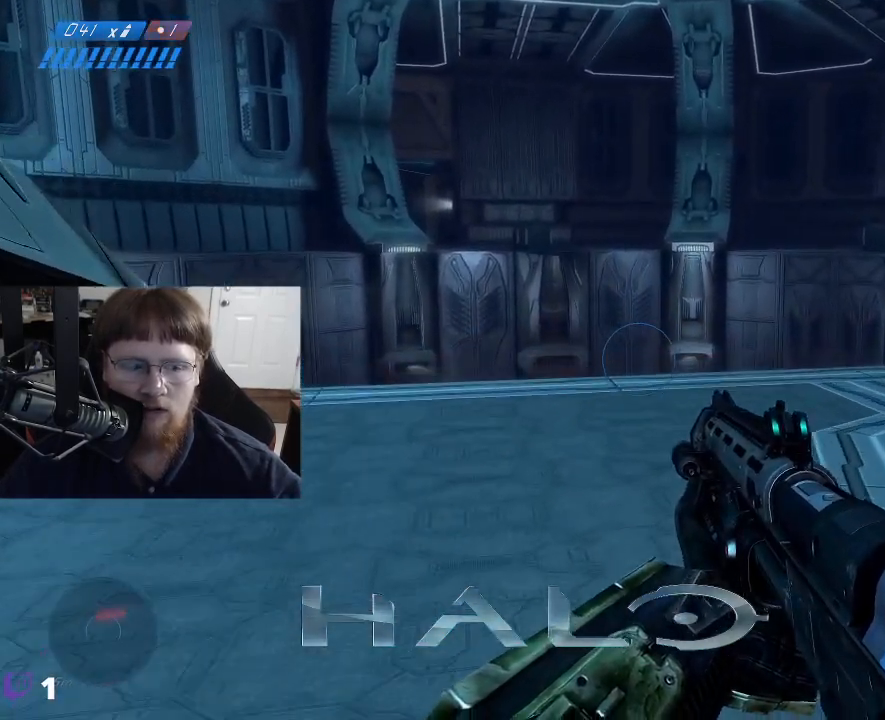
{"keys": ["w"], "events": []}
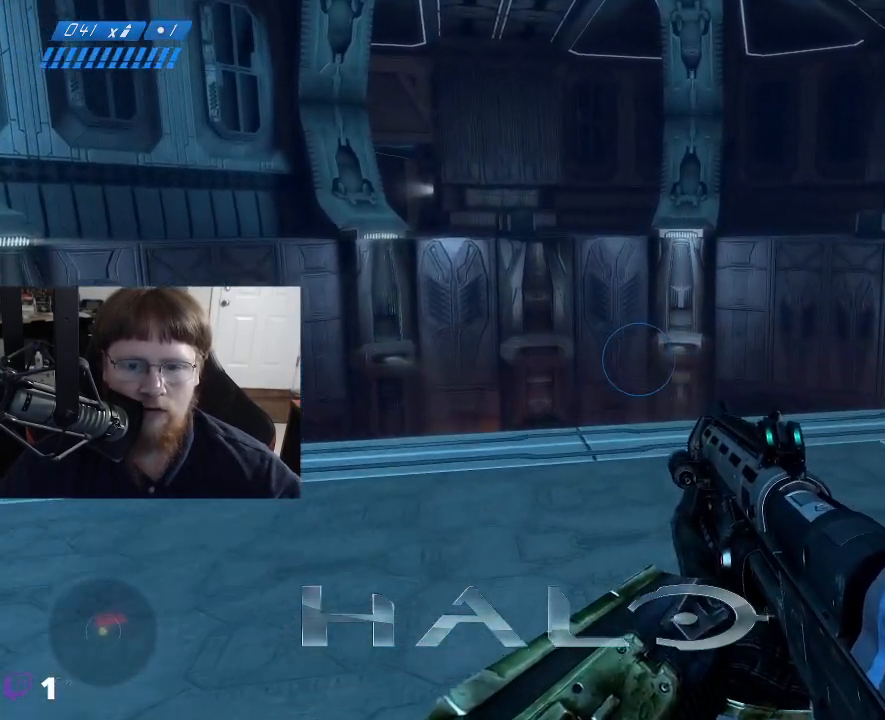
{"keys": ["w"], "events": []}
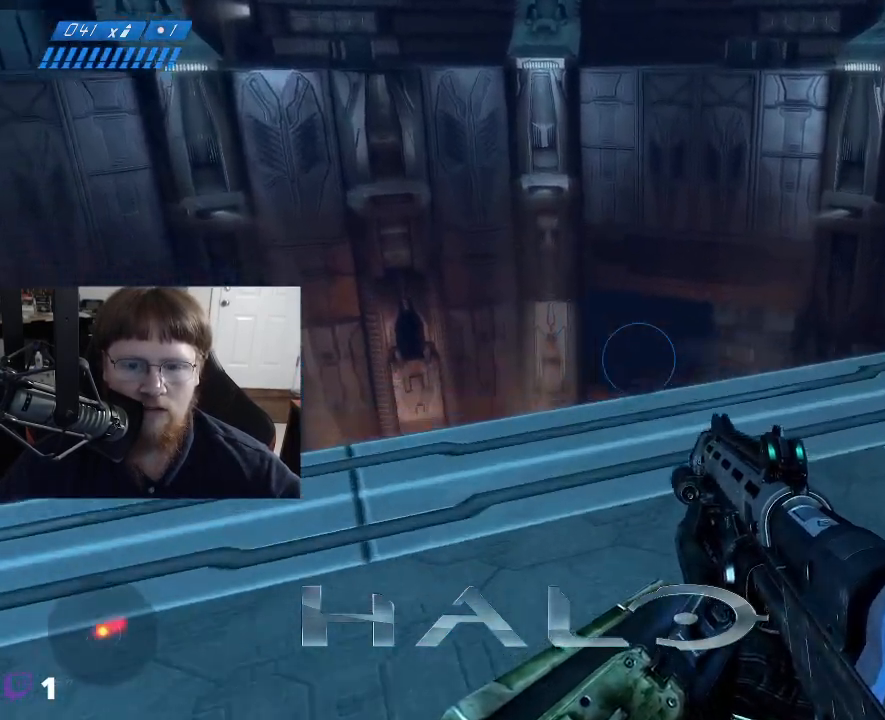
{"keys": ["w"], "events": [[150, "w", "up"], [434, "w", "down"]]}
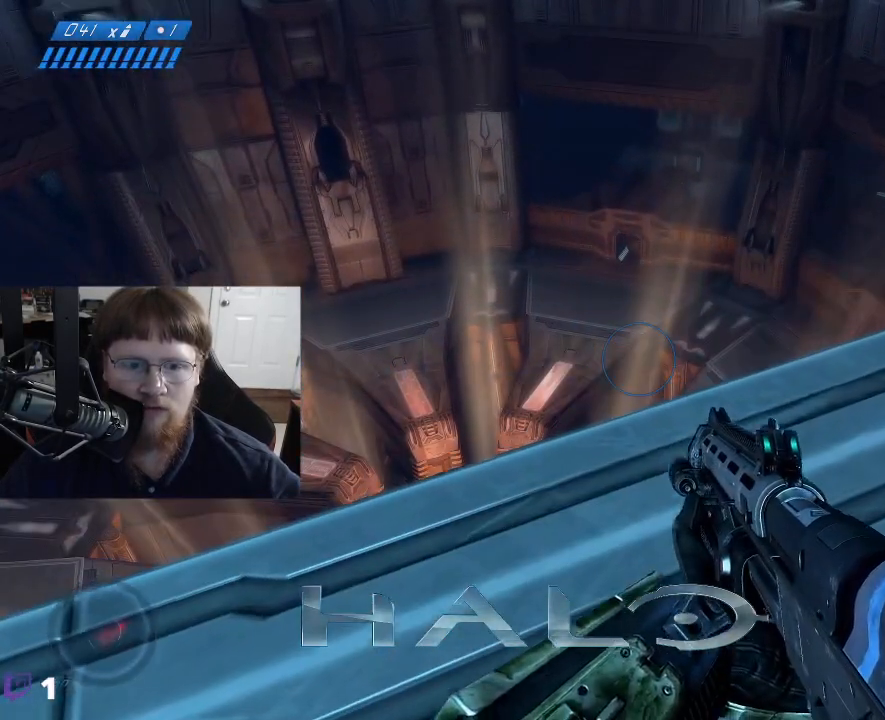
{"keys": ["d"], "events": [[84, "w", "up"], [500, "d", "down"]]}
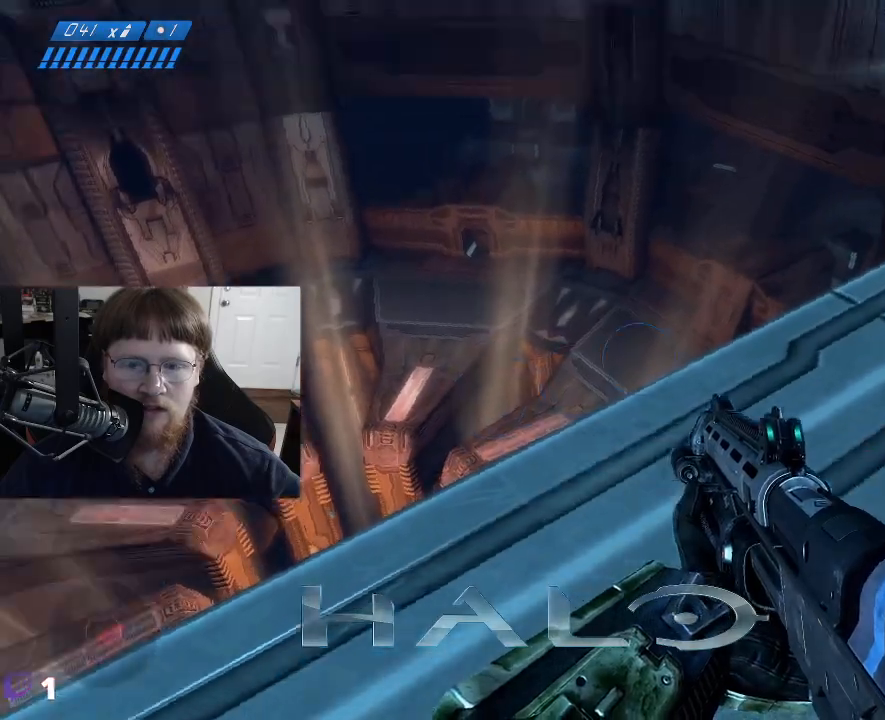
{"keys": ["d", "w"], "events": [[234, "w", "down"]]}
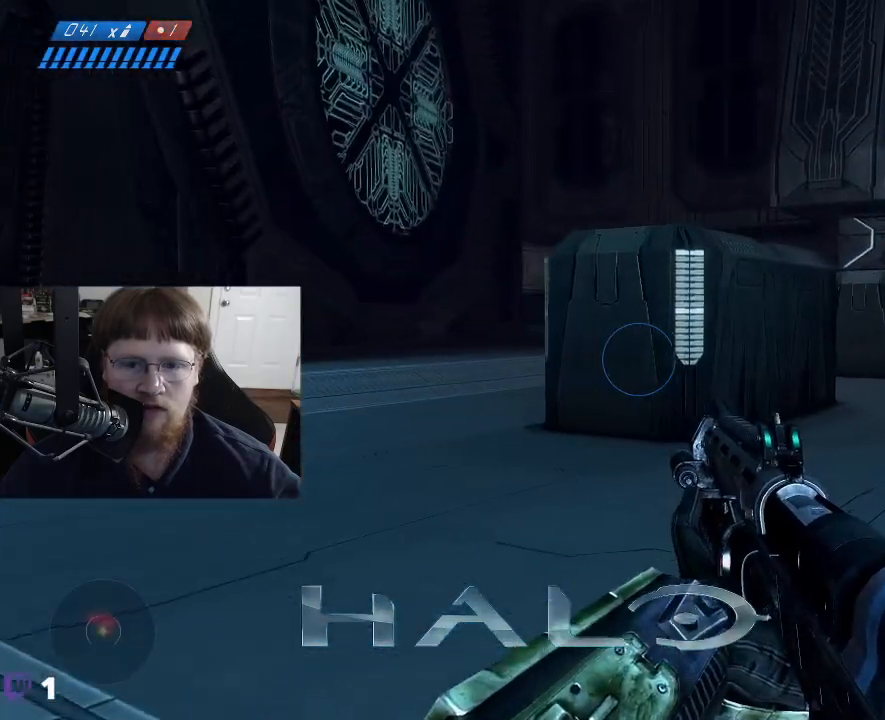
{"keys": ["w"], "events": [[250, "d", "up"]]}
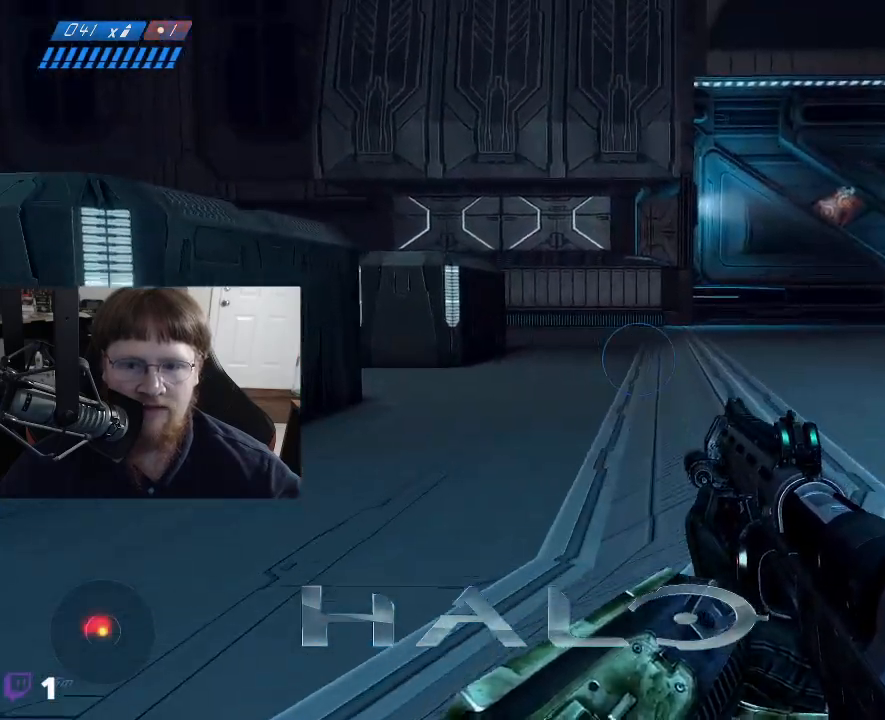
{"keys": ["w"], "events": []}
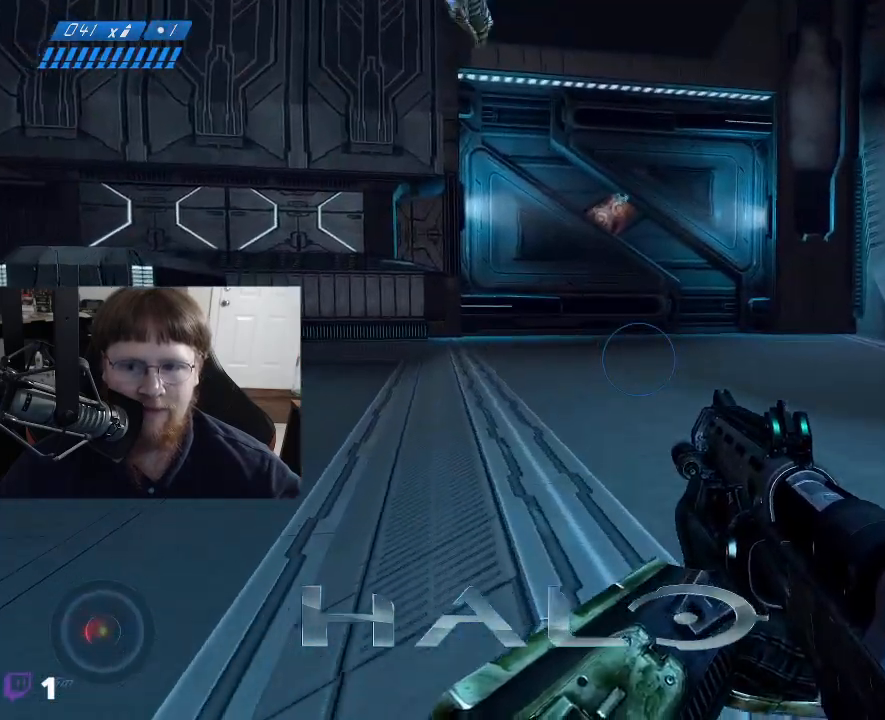
{"keys": ["d"], "events": [[417, "d", "down"], [417, "w", "up"]]}
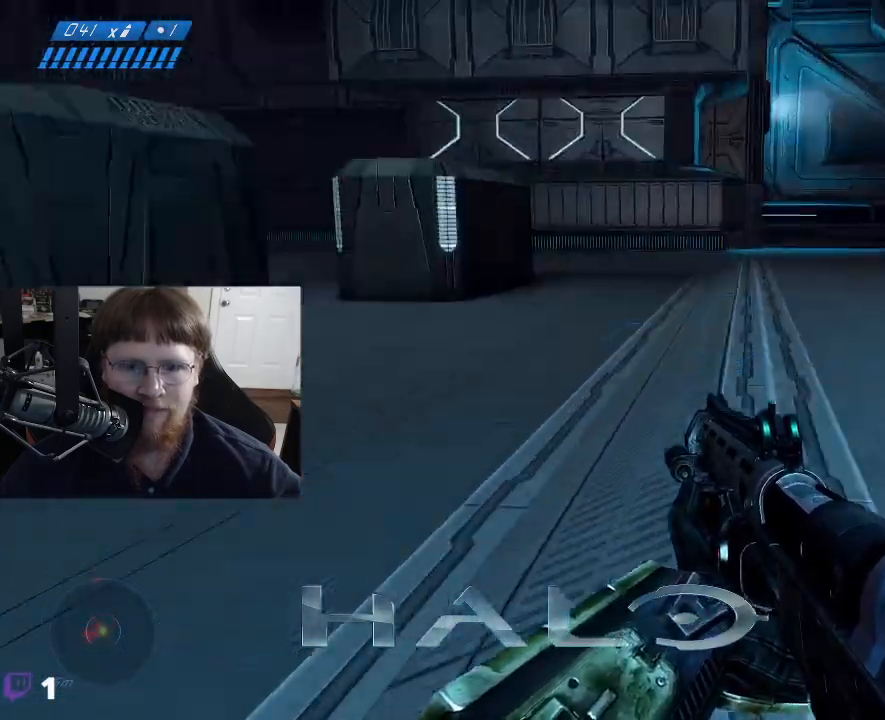
{"keys": ["d", "s"], "events": [[150, "s", "down"]]}
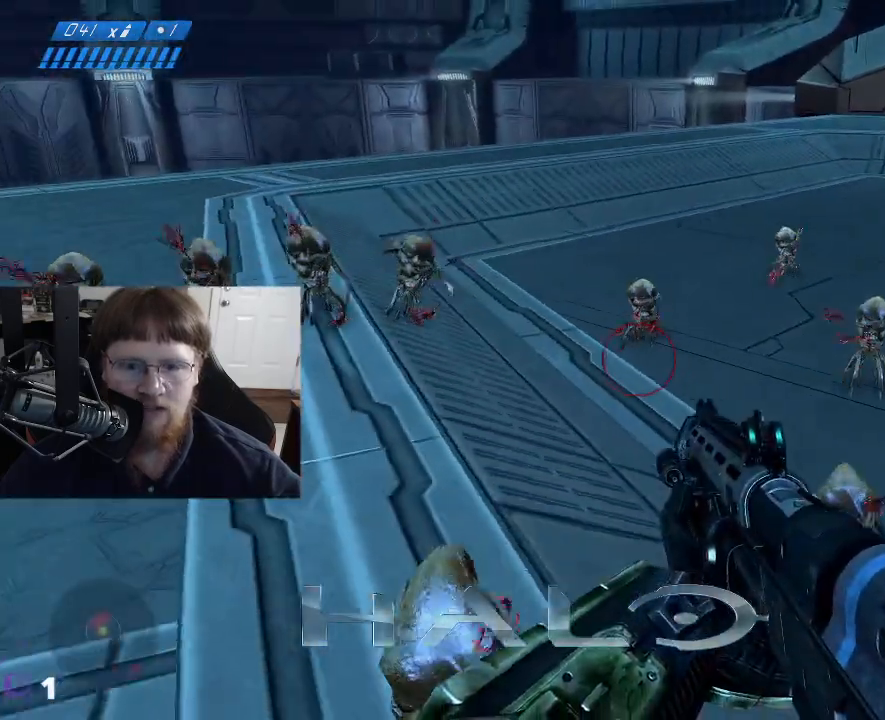
{"keys": ["d", "s"], "events": []}
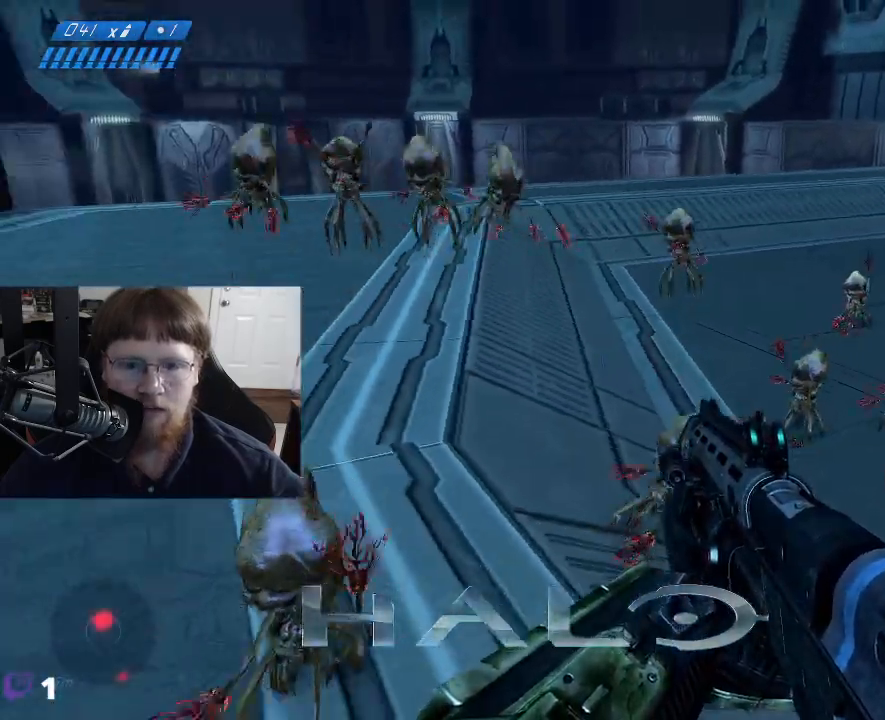
{"keys": ["s"], "events": [[100, "d", "up"]]}
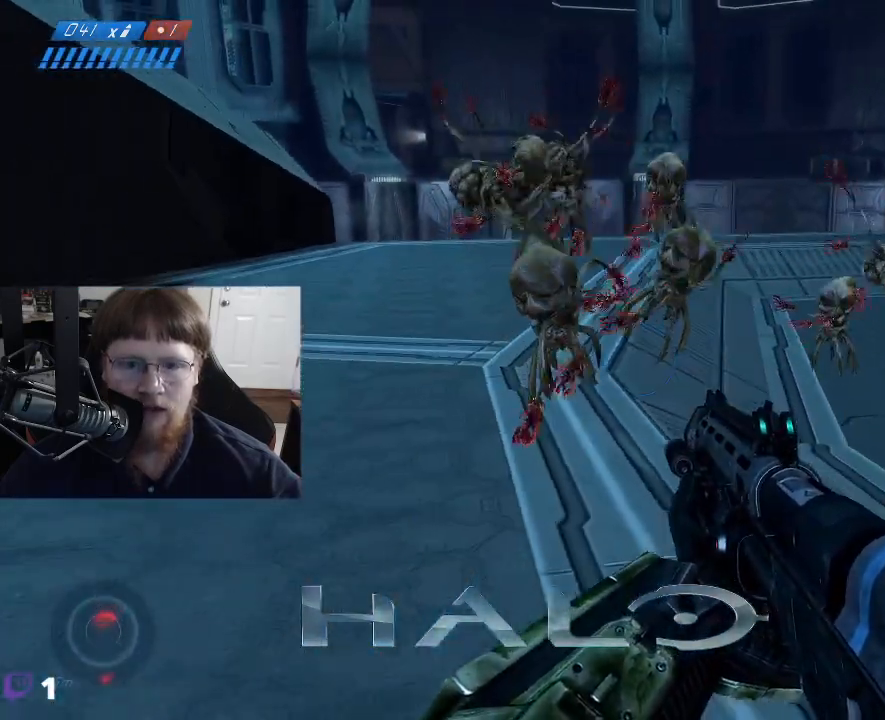
{"keys": ["s"], "events": []}
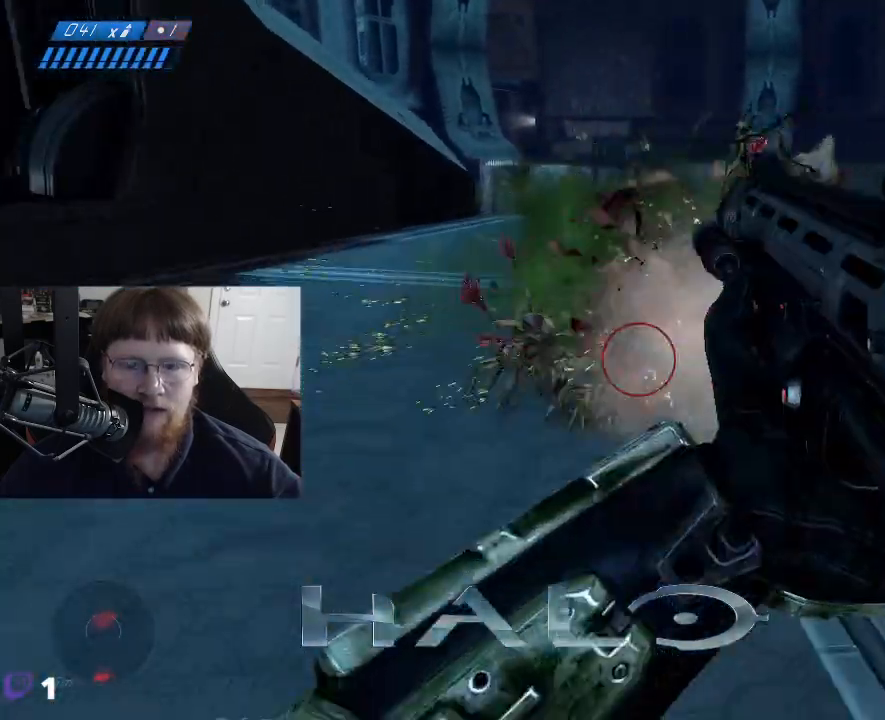
{"keys": ["s"], "events": []}
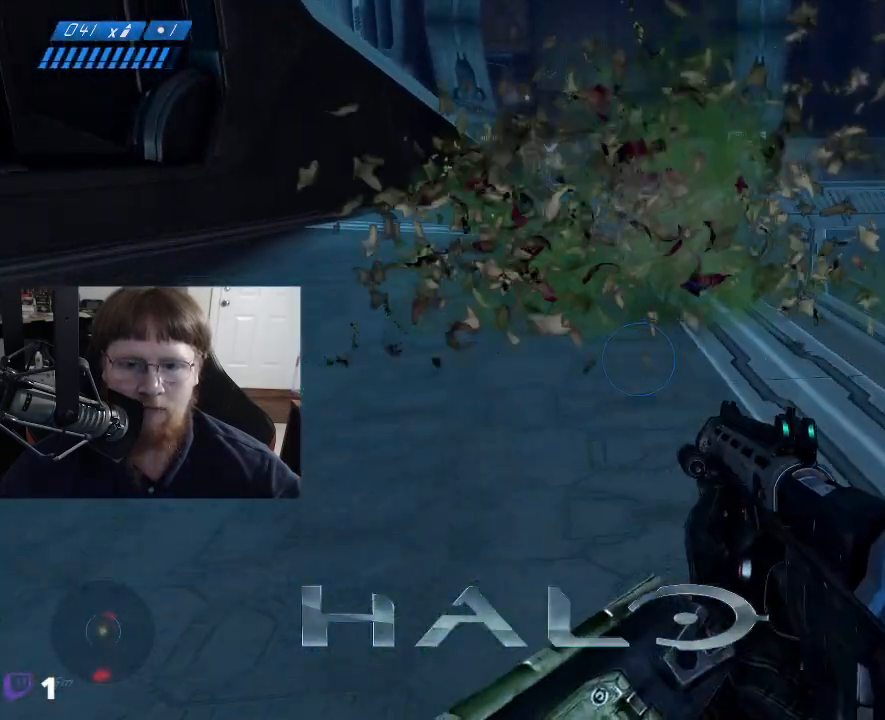
{"keys": ["d", "w"], "events": [[134, "s", "up"], [234, "d", "down"], [467, "w", "down"]]}
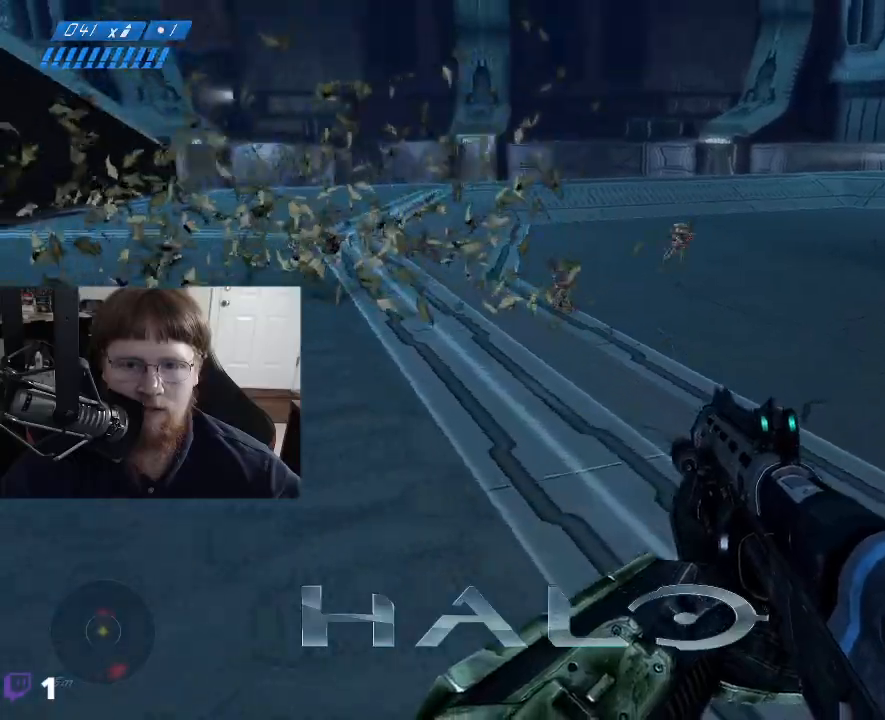
{"keys": ["w"], "events": [[150, "d", "up"]]}
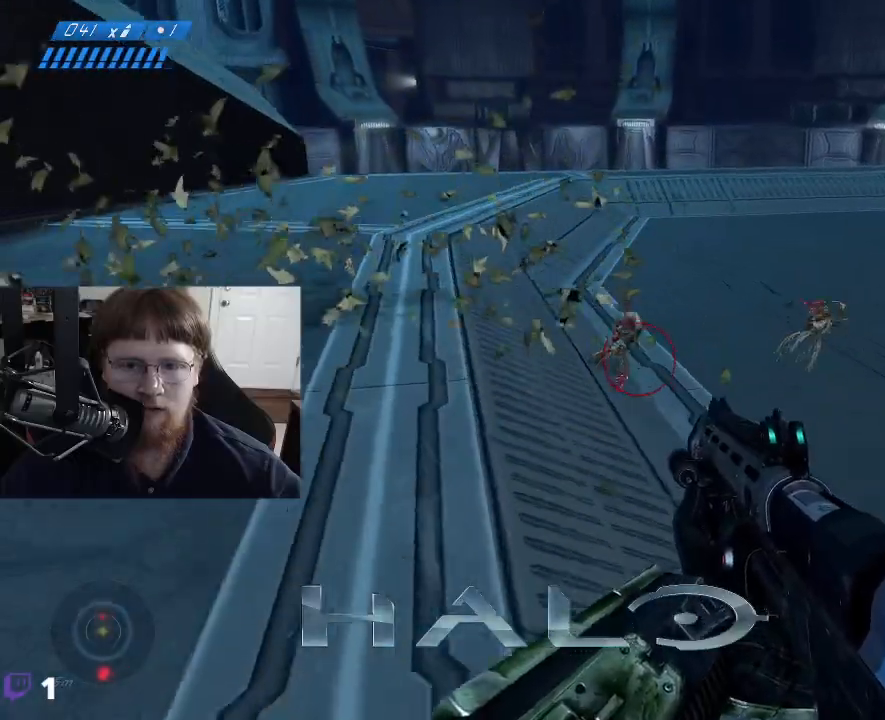
{"keys": ["a"], "events": [[400, "a", "down"], [450, "w", "up"]]}
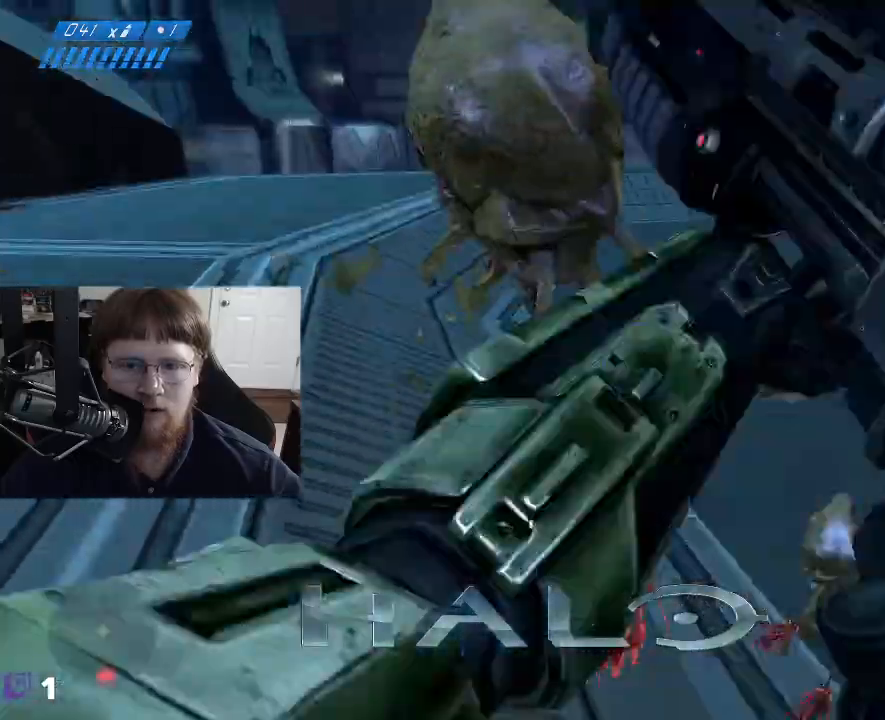
{"keys": ["a", "s"], "events": [[384, "s", "down"]]}
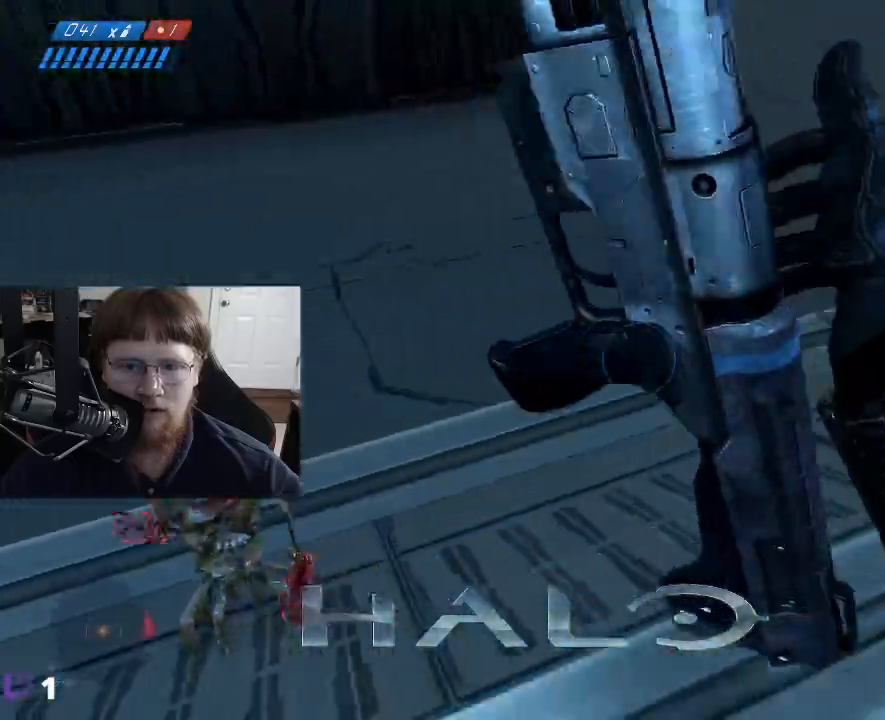
{"keys": ["a"], "events": [[350, "s", "up"]]}
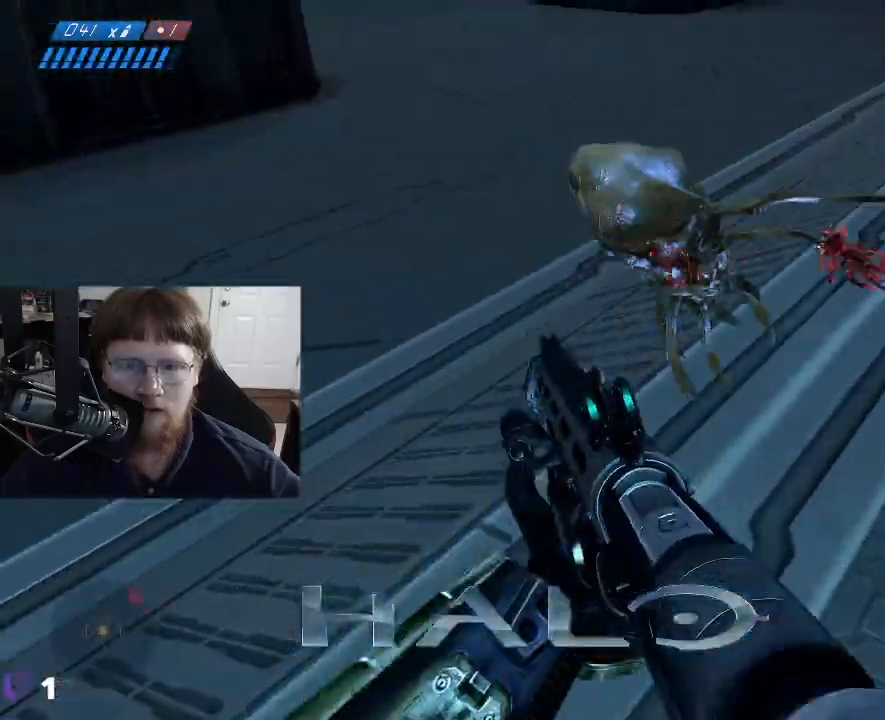
{"keys": ["w"], "events": [[34, "a", "up"], [217, "w", "down"]]}
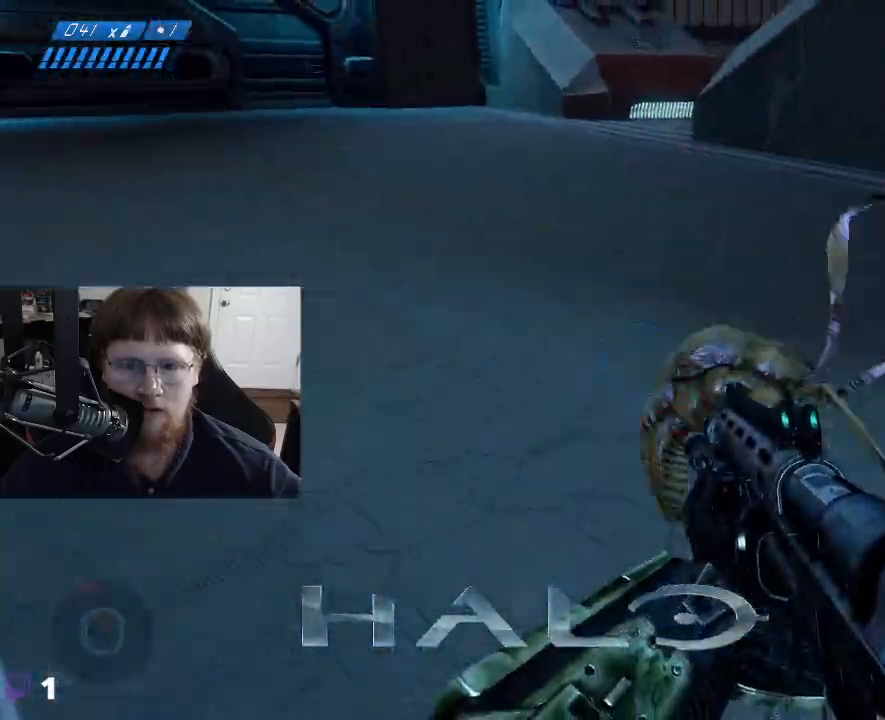
{"keys": ["s"], "events": [[100, "w", "up"], [234, "s", "down"]]}
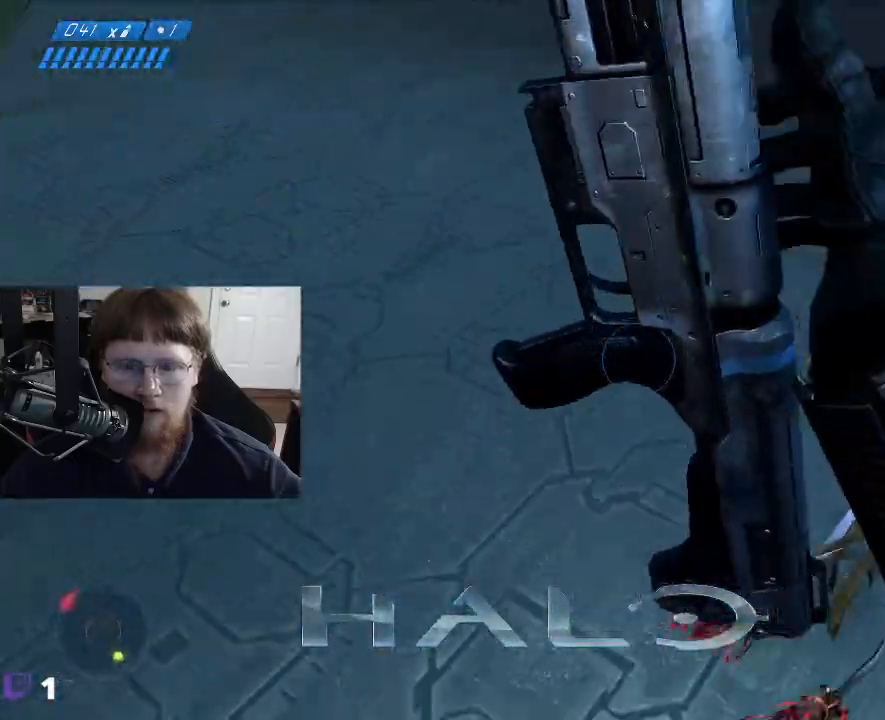
{"keys": [], "events": [[17, "d", "down"], [484, "d", "up"], [484, "s", "up"]]}
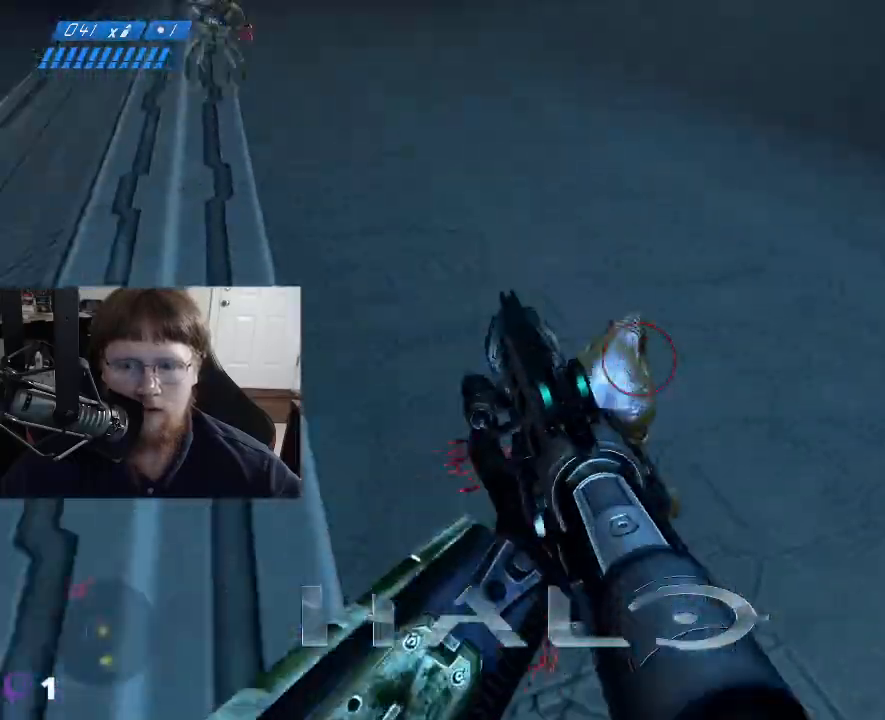
{"keys": [], "events": []}
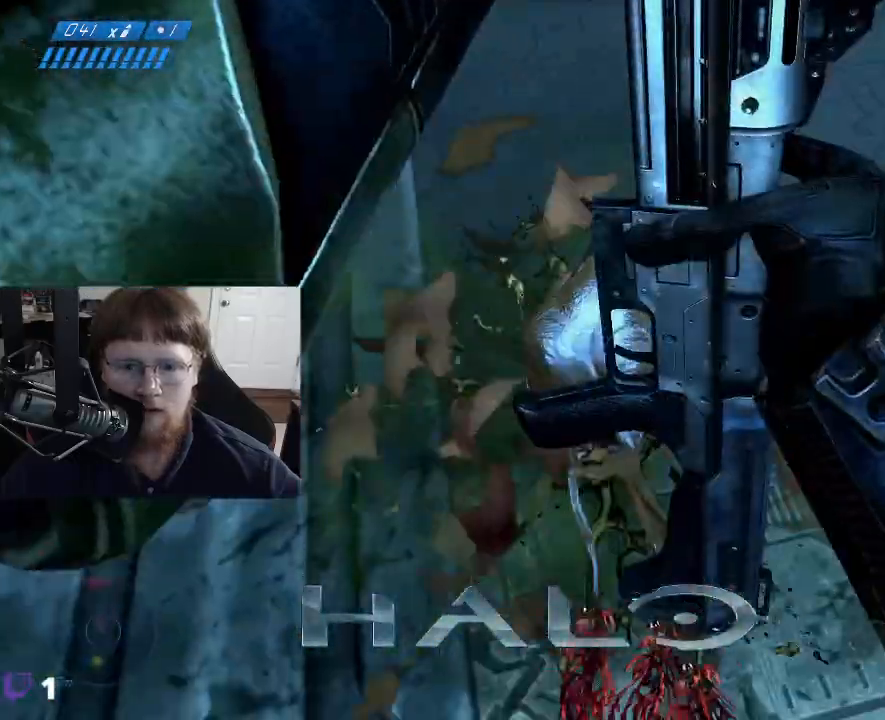
{"keys": ["s"], "events": [[284, "s", "down"]]}
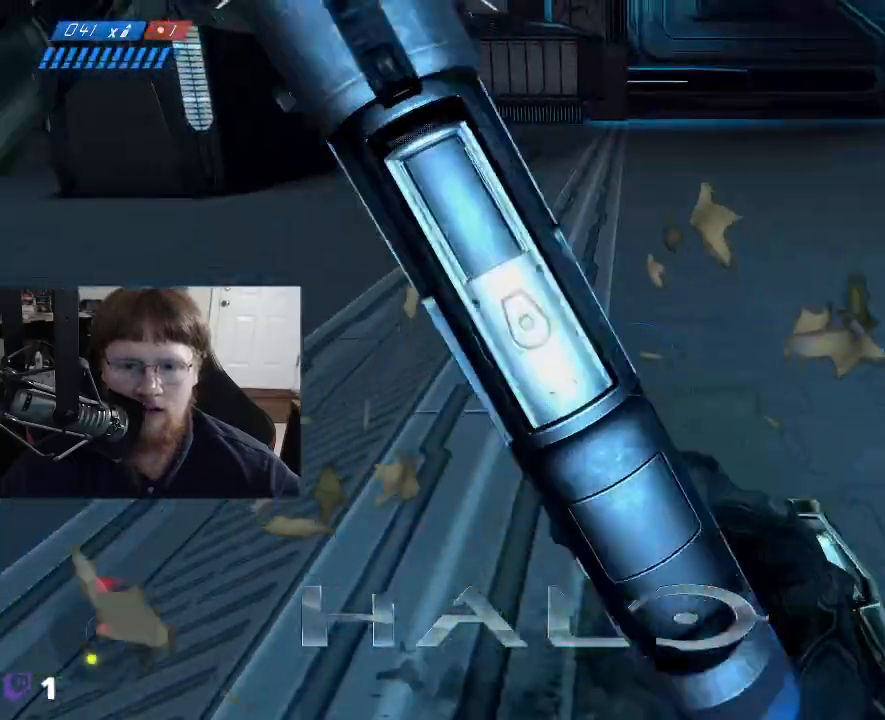
{"keys": ["w"], "events": [[150, "s", "up"], [484, "w", "down"]]}
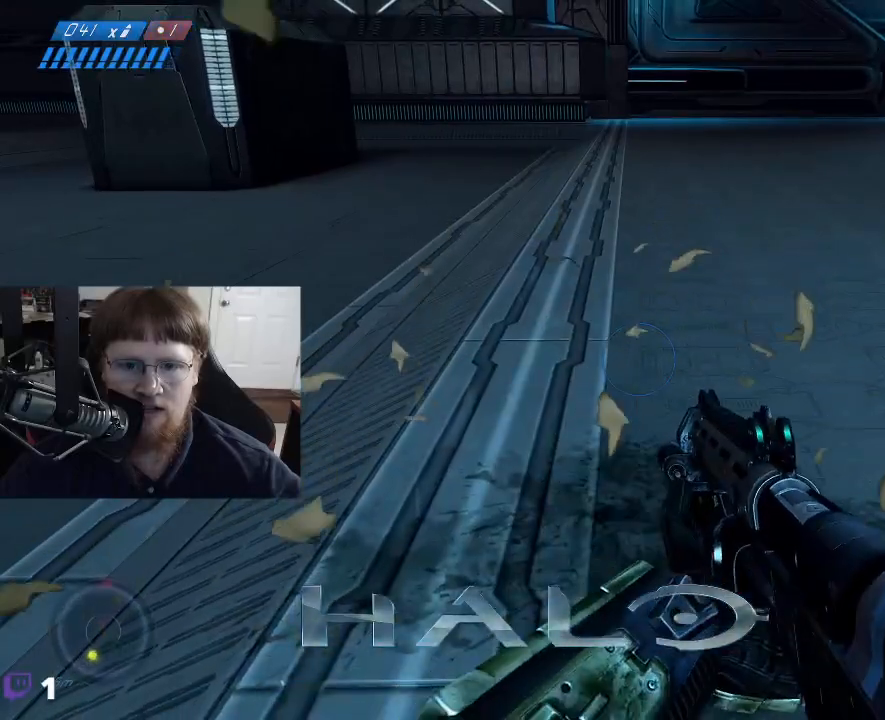
{"keys": ["a", "w"], "events": [[217, "a", "down"]]}
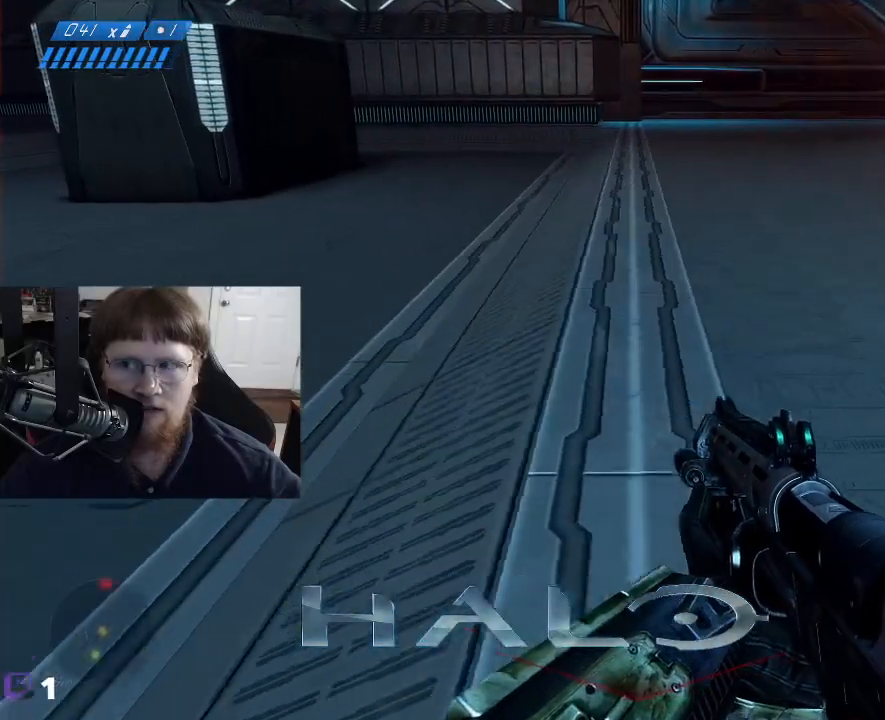
{"keys": ["a"], "events": [[284, "w", "up"]]}